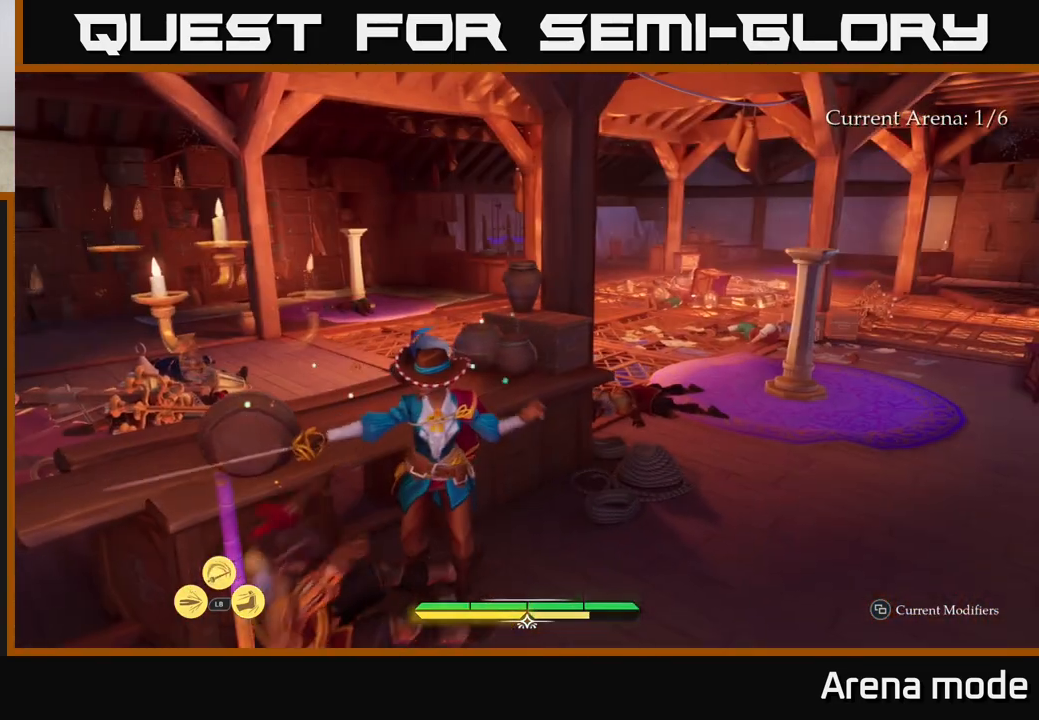
Gameplay with a controller (Xbox layout); each line is a JSON object with the inputs held at the frame after it. "events" lists button and stick changes between this image and that frame as [ms after this image, input, new state], when the widget could be followed in between.
{"buttons": ["L2"], "left_stick": "up-right", "right_stick": "right", "events": [[367, "right_stick", "right"]]}
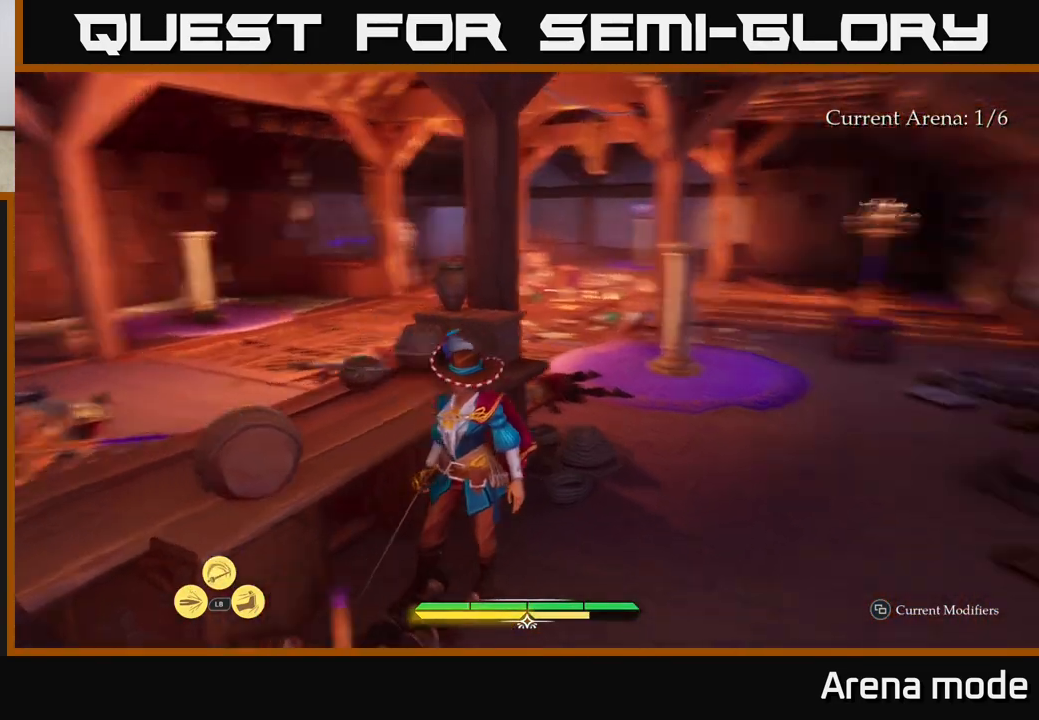
{"buttons": [], "left_stick": "up-right", "right_stick": "center", "events": [[83, "L2", "up"], [150, "right_stick", "center"]]}
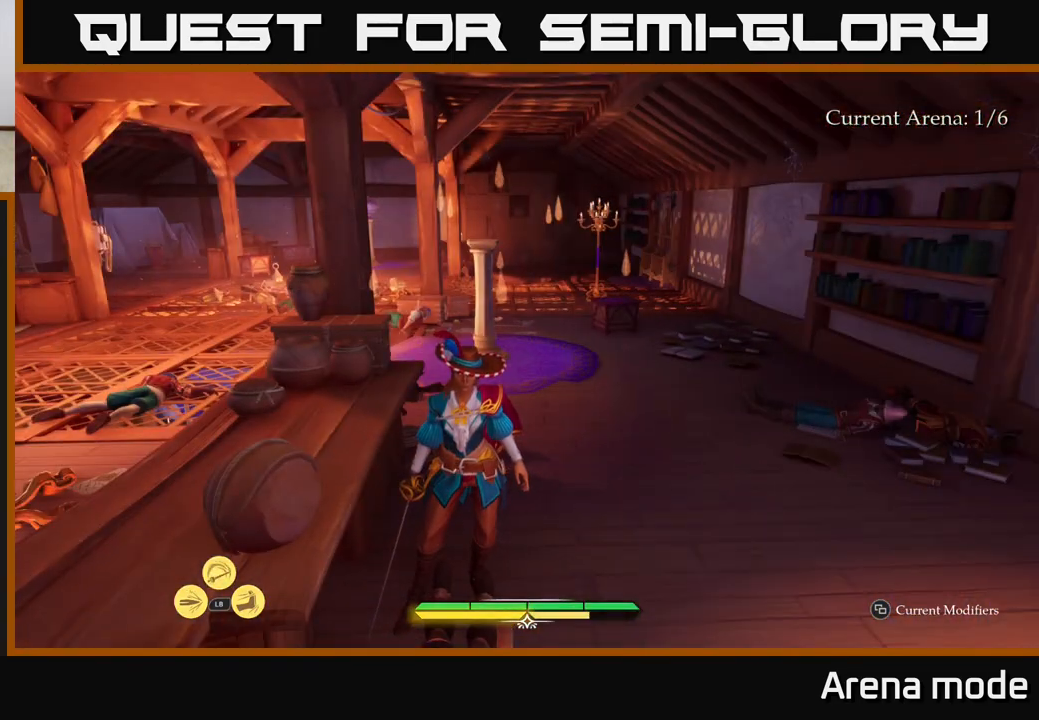
{"buttons": [], "left_stick": "center", "right_stick": "center", "events": [[183, "left_stick", "center"]]}
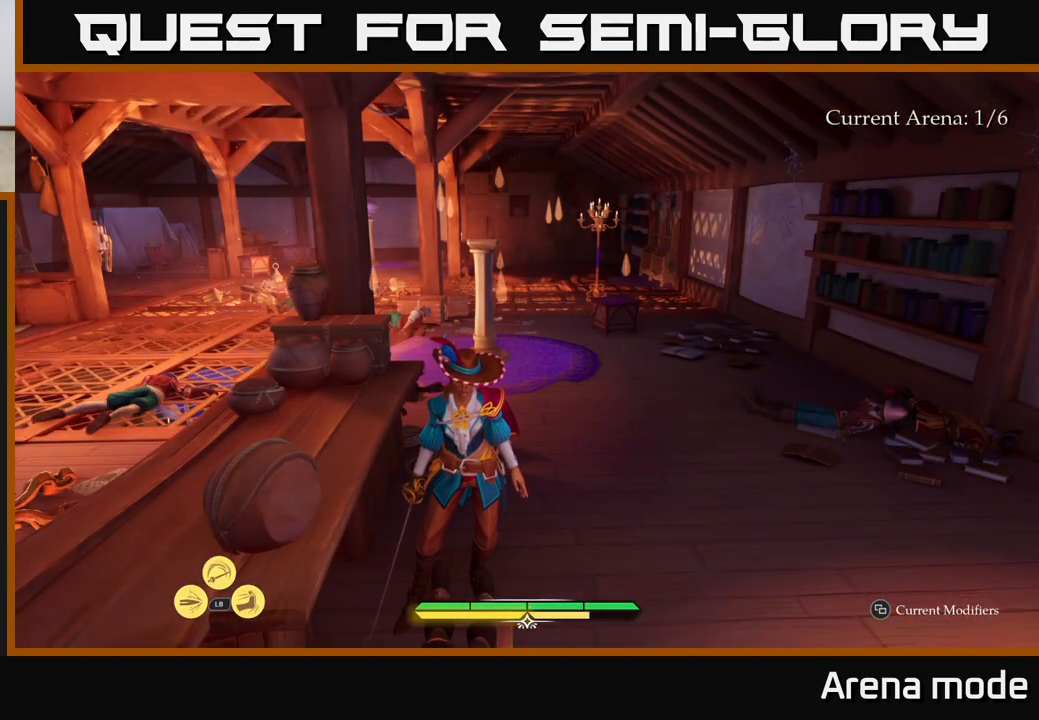
{"buttons": [], "left_stick": "center", "right_stick": "center", "events": [[50, "left_stick", "right"], [267, "left_stick", "center"]]}
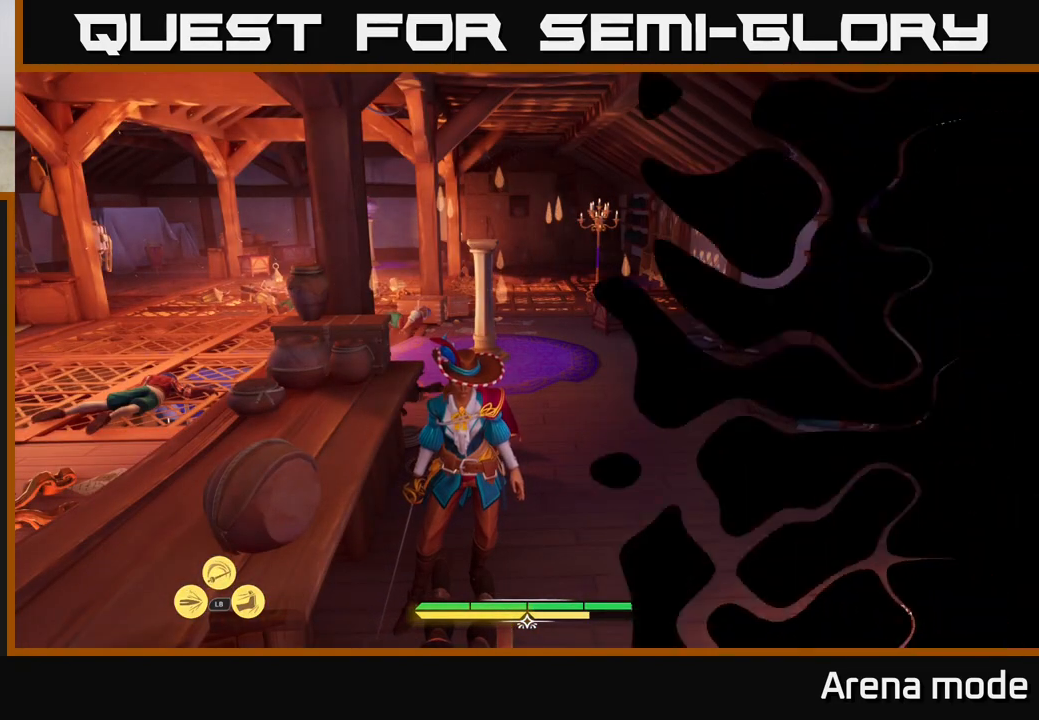
{"buttons": [], "left_stick": "center", "right_stick": "center", "events": []}
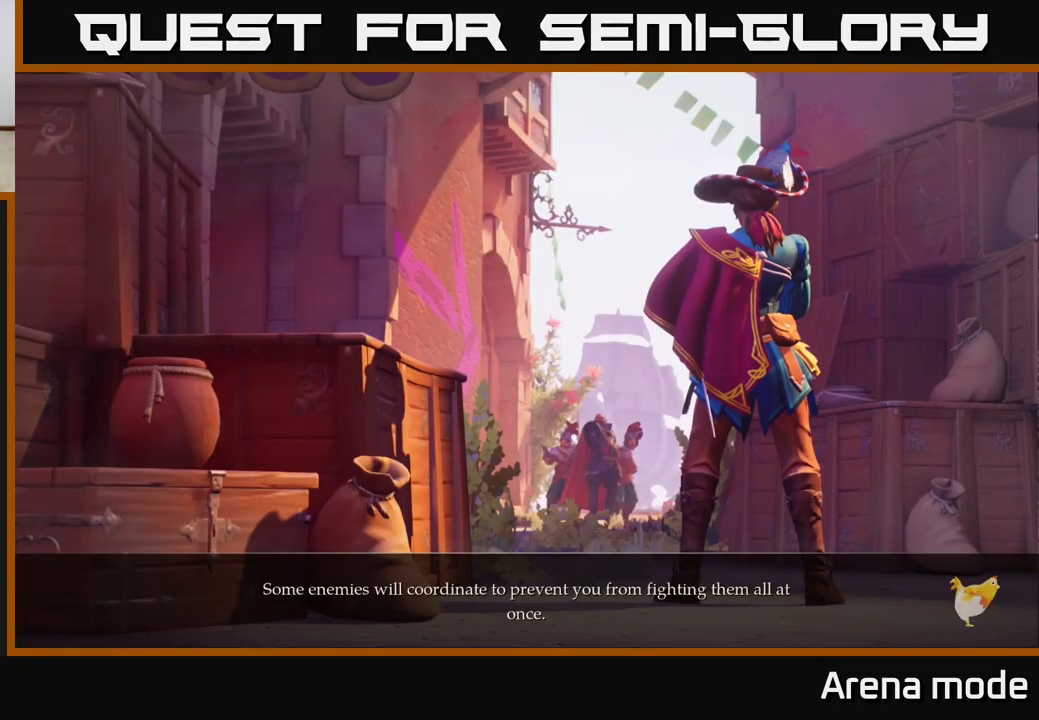
{"buttons": [], "left_stick": "center", "right_stick": "center", "events": []}
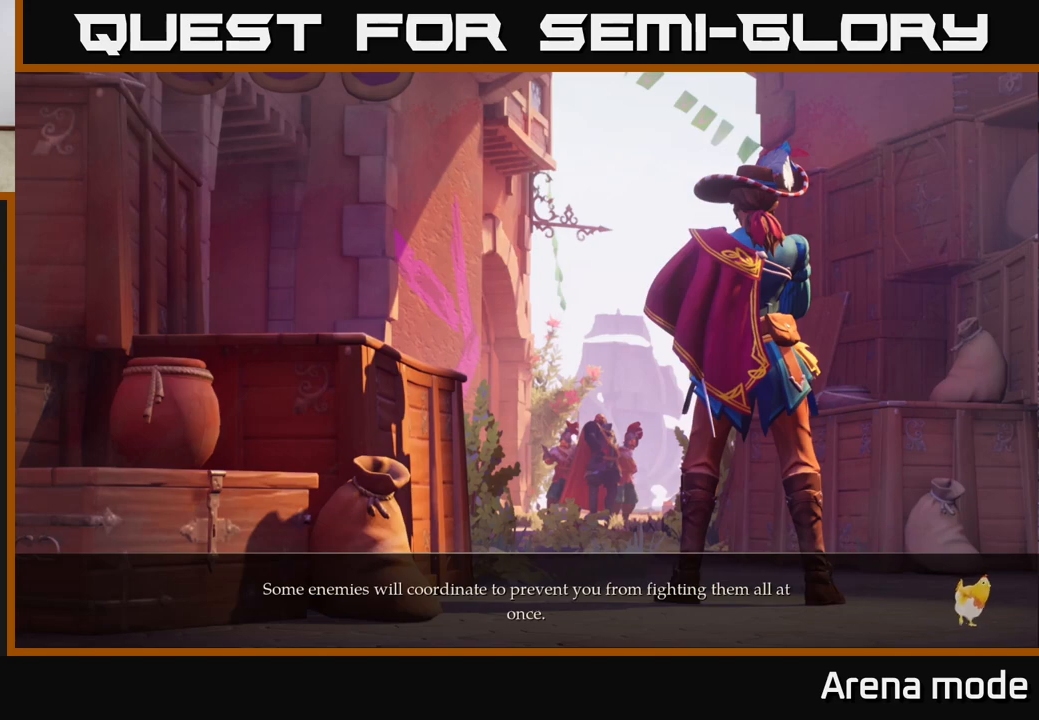
{"buttons": [], "left_stick": "center", "right_stick": "center", "events": []}
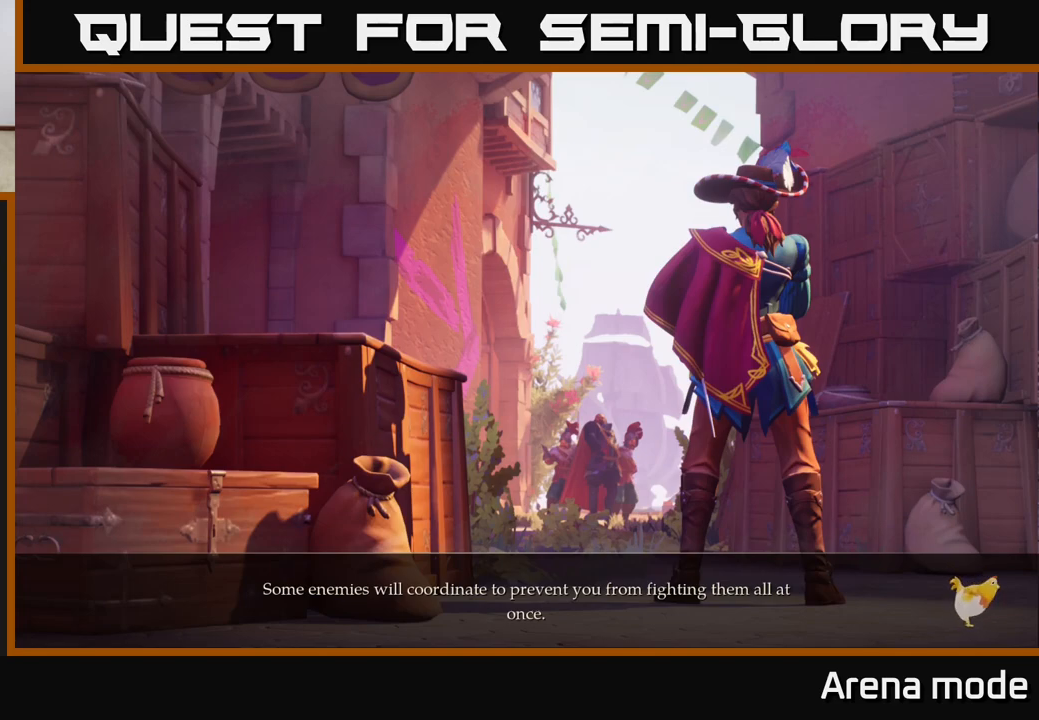
{"buttons": [], "left_stick": "center", "right_stick": "center", "events": []}
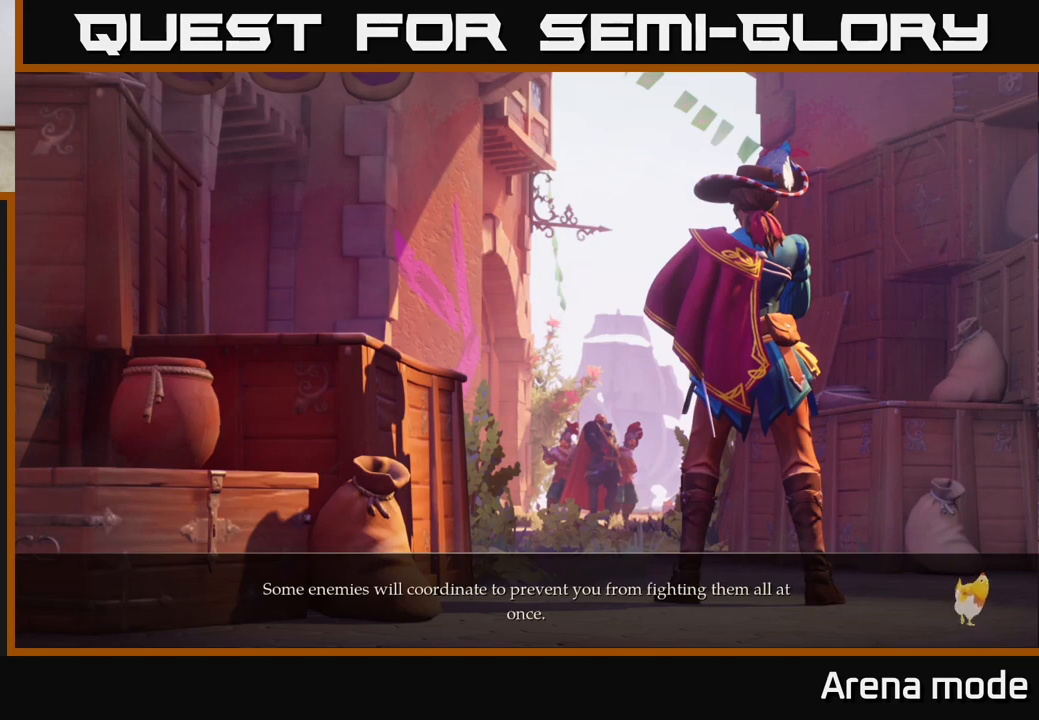
{"buttons": [], "left_stick": "center", "right_stick": "center", "events": []}
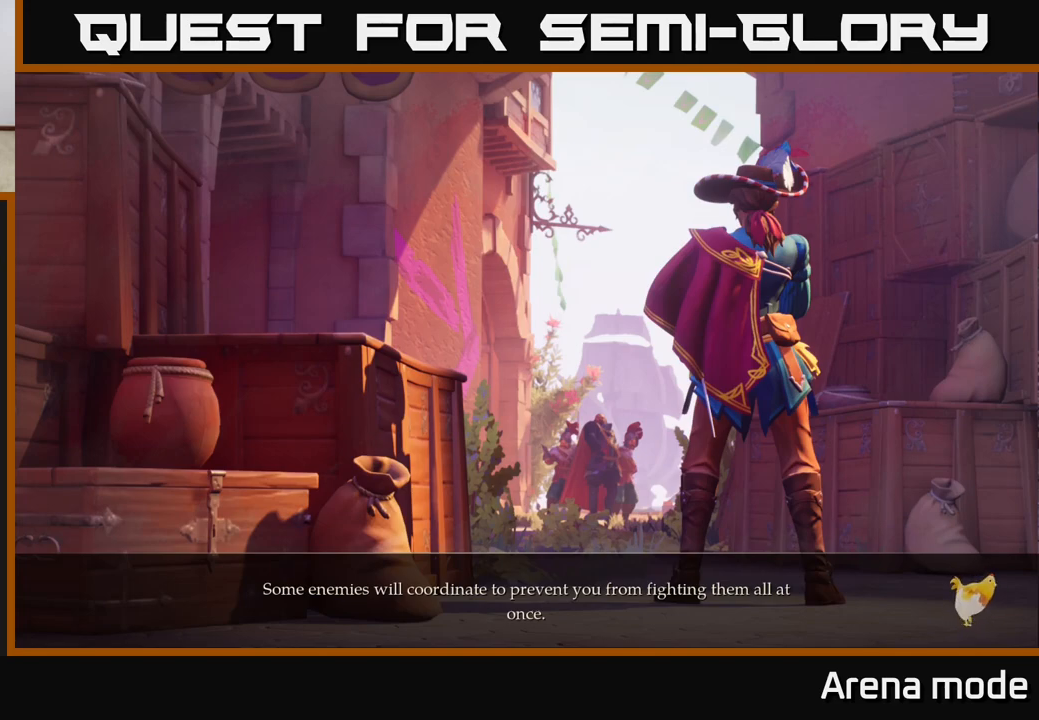
{"buttons": [], "left_stick": "center", "right_stick": "center", "events": []}
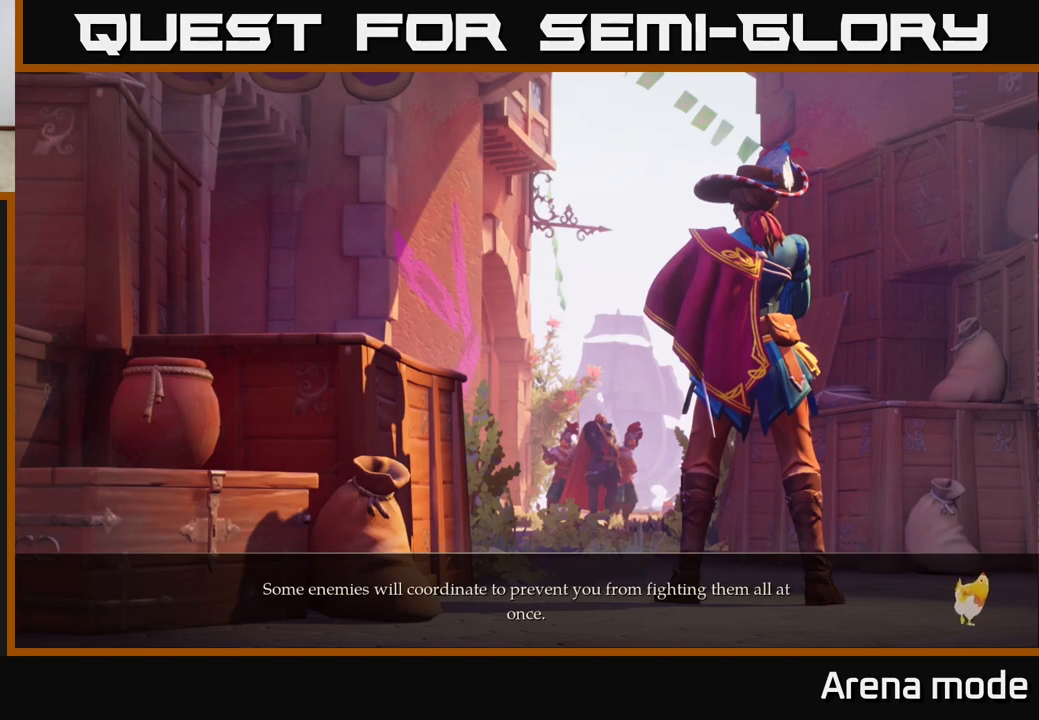
{"buttons": [], "left_stick": "center", "right_stick": "center", "events": []}
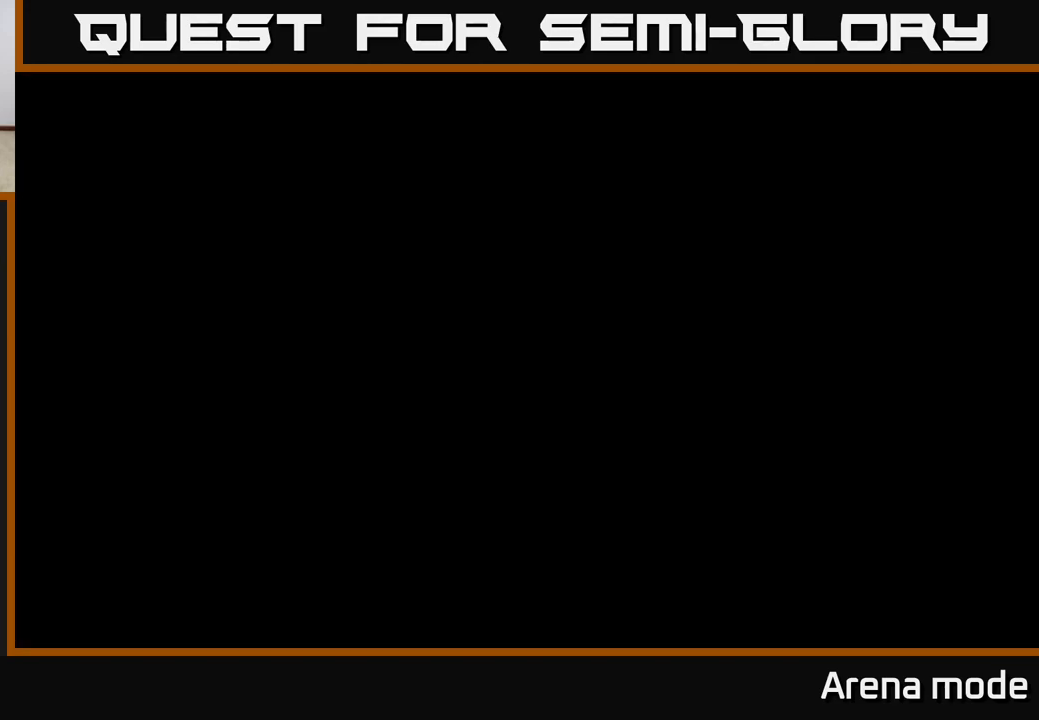
{"buttons": [], "left_stick": "center", "right_stick": "center", "events": []}
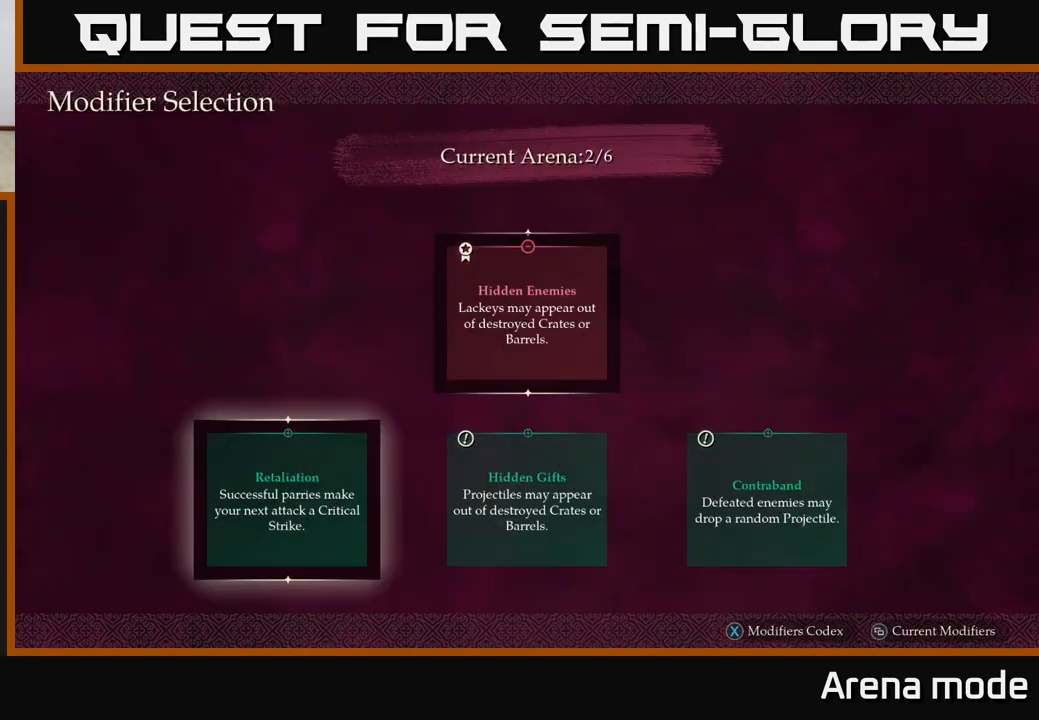
{"buttons": [], "left_stick": "center", "right_stick": "center", "events": []}
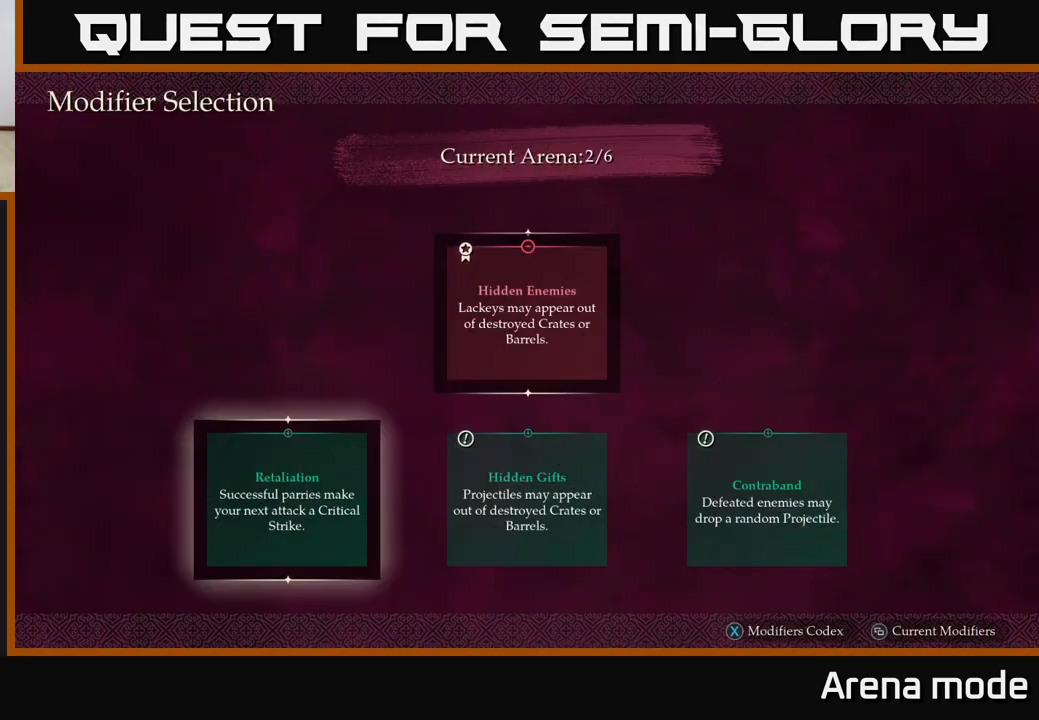
{"buttons": [], "left_stick": "center", "right_stick": "center", "events": [[233, "left_stick", "right"], [367, "left_stick", "center"]]}
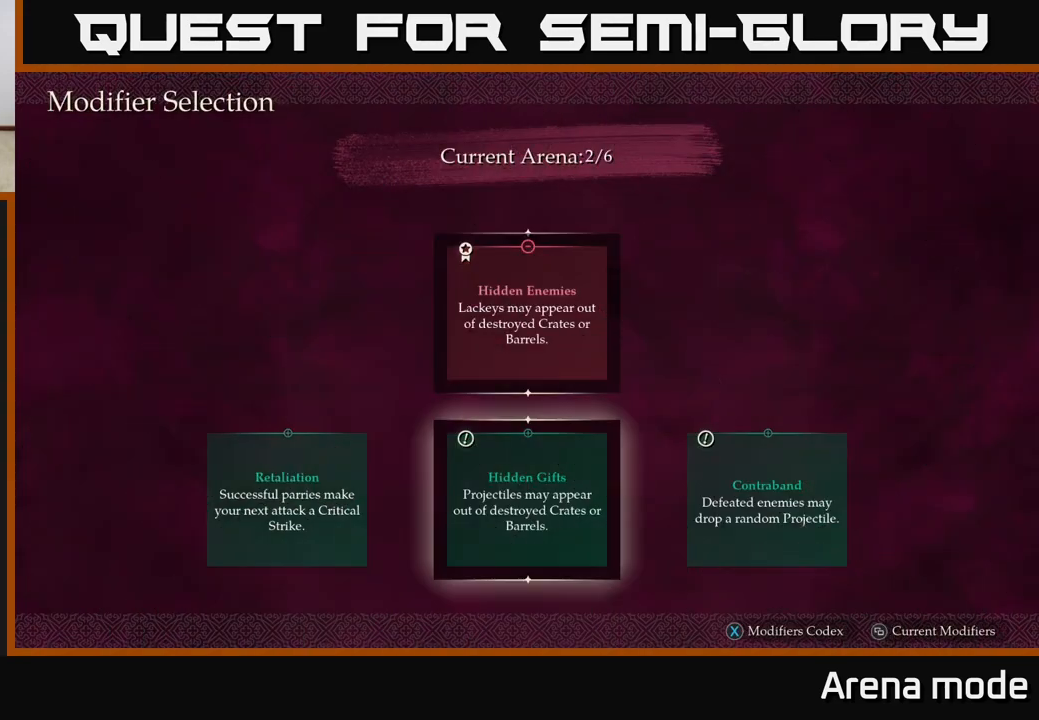
{"buttons": [], "left_stick": "center", "right_stick": "center", "events": []}
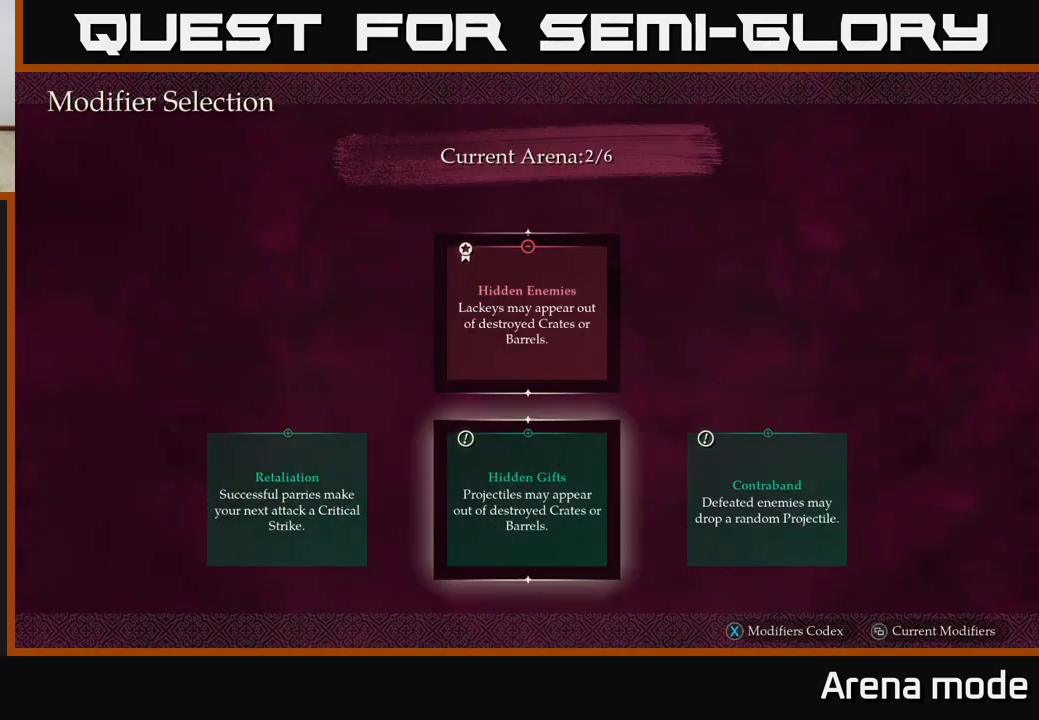
{"buttons": [], "left_stick": "center", "right_stick": "center", "events": []}
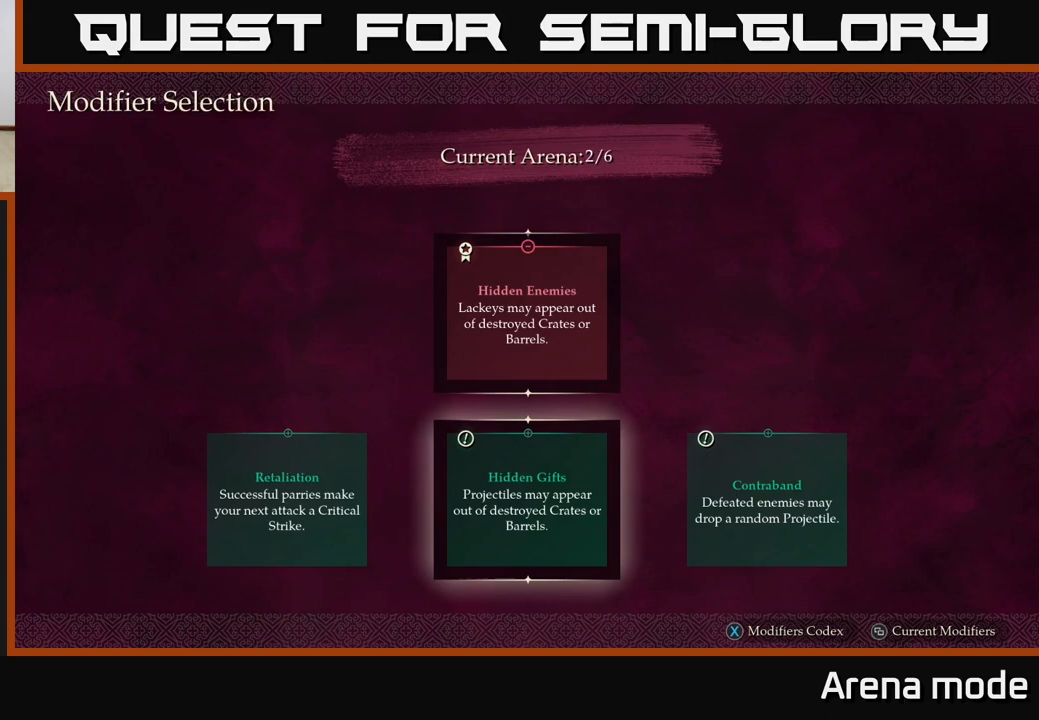
{"buttons": [], "left_stick": "center", "right_stick": "center", "events": [[83, "left_stick", "right"], [233, "left_stick", "center"]]}
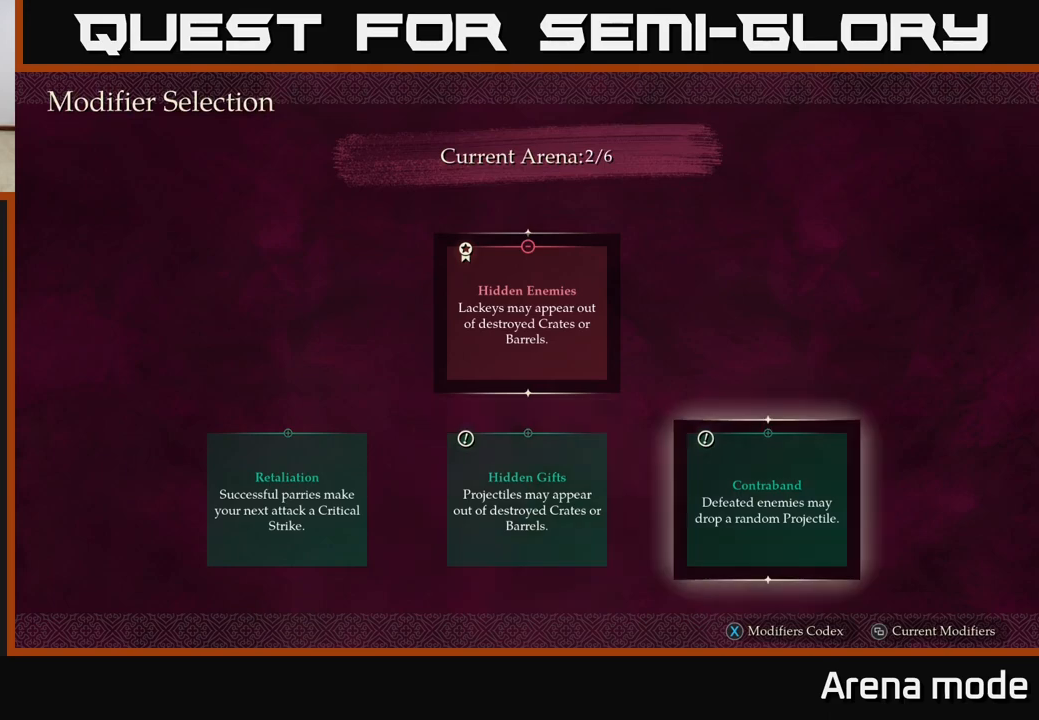
{"buttons": [], "left_stick": "center", "right_stick": "center", "events": []}
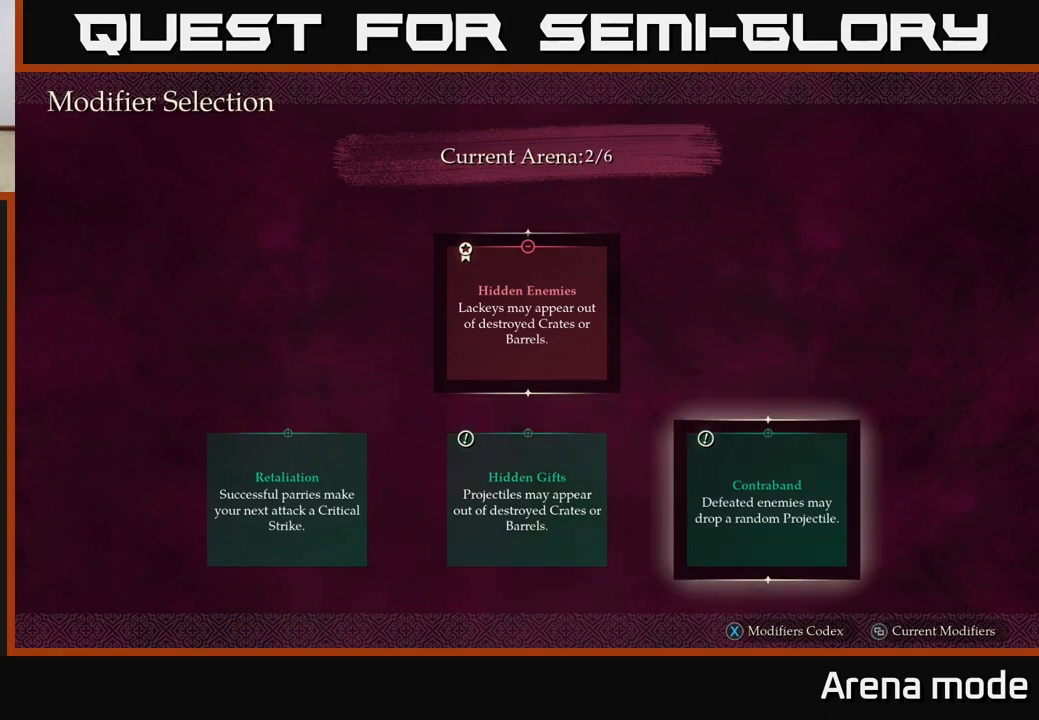
{"buttons": [], "left_stick": "center", "right_stick": "center", "events": [[300, "left_stick", "left"], [400, "left_stick", "center"]]}
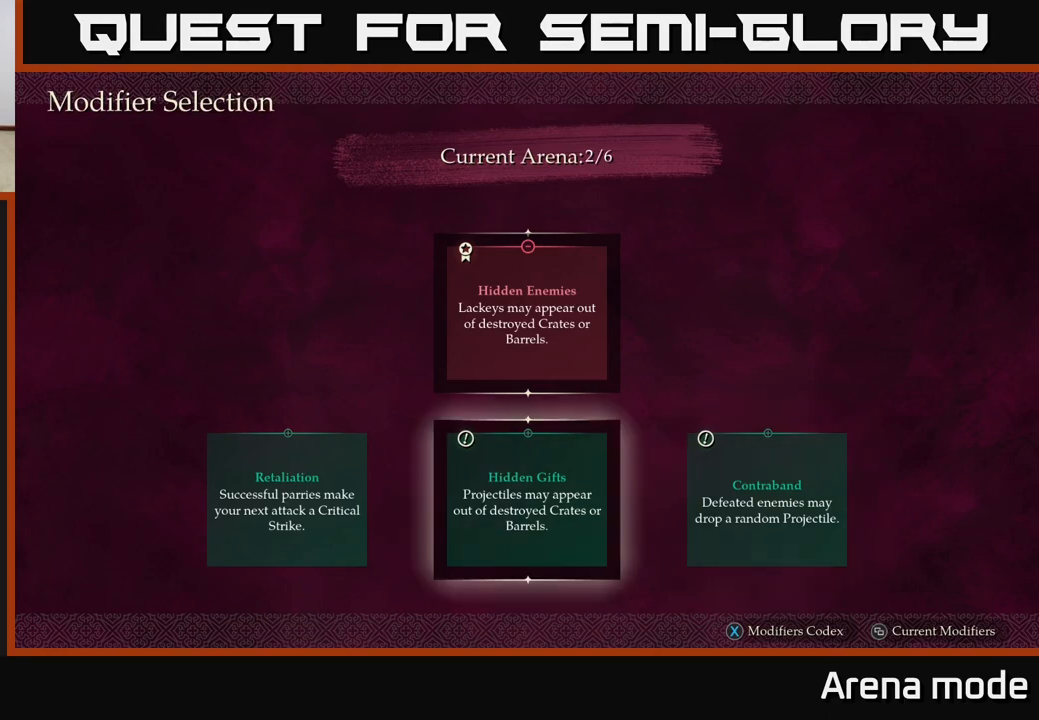
{"buttons": [], "left_stick": "center", "right_stick": "center", "events": [[250, "left_stick", "left"], [417, "left_stick", "center"]]}
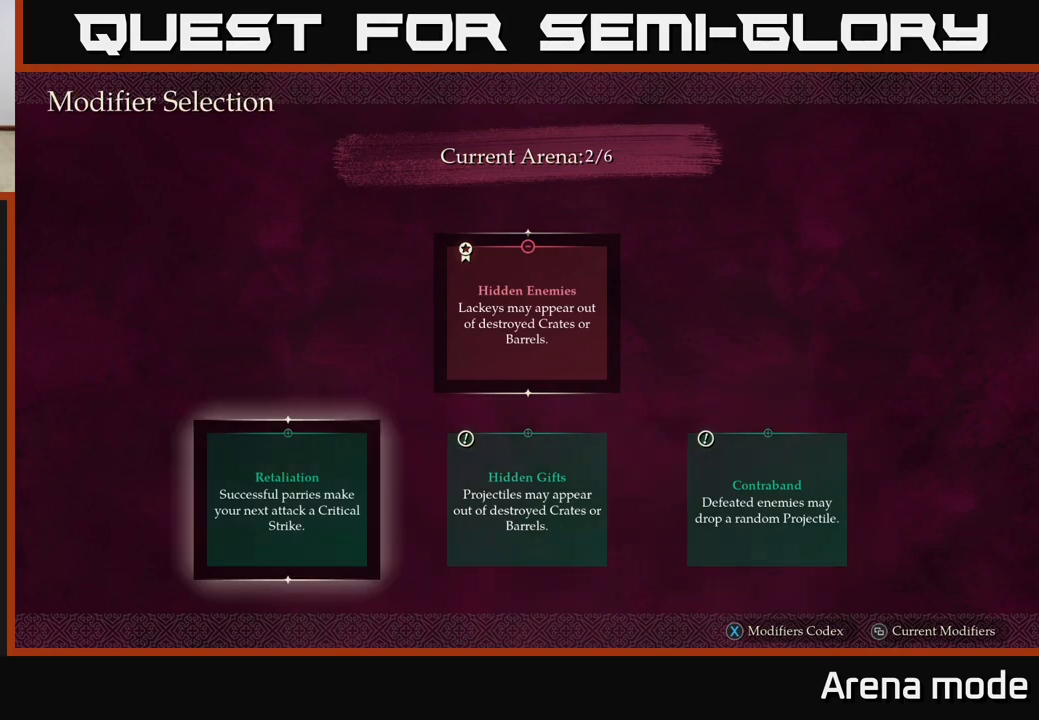
{"buttons": [], "left_stick": "left", "right_stick": "center", "events": [[217, "left_stick", "right"], [367, "left_stick", "left"]]}
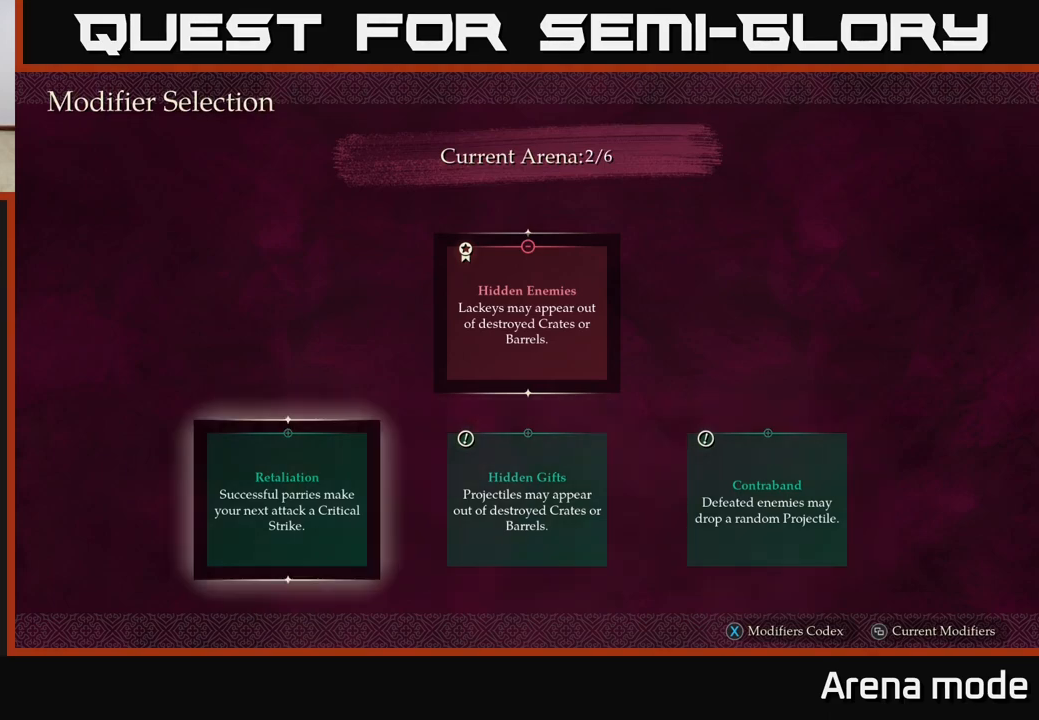
{"buttons": [], "left_stick": "center", "right_stick": "center", "events": [[33, "left_stick", "center"], [133, "A", "down"], [217, "A", "up"]]}
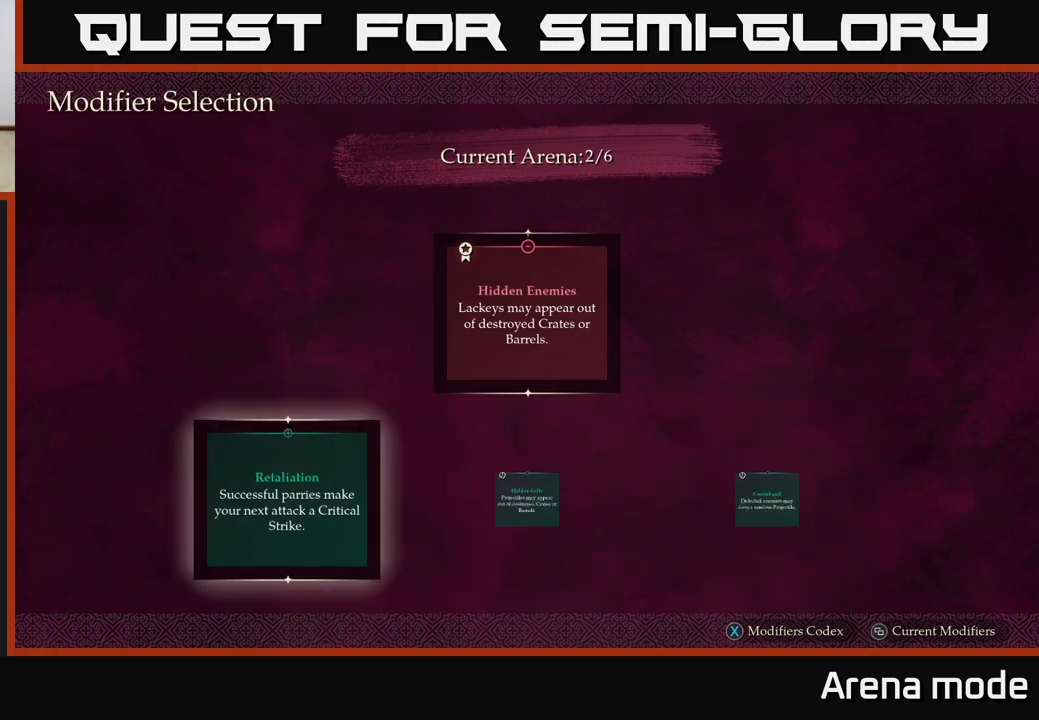
{"buttons": [], "left_stick": "center", "right_stick": "center", "events": []}
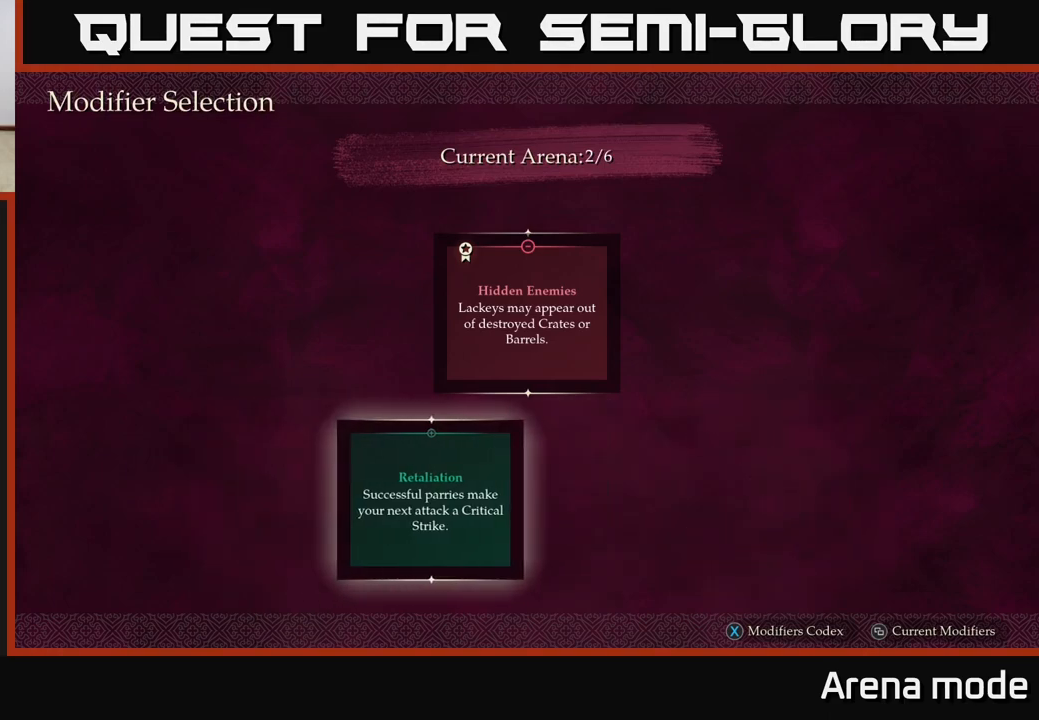
{"buttons": [], "left_stick": "center", "right_stick": "center", "events": []}
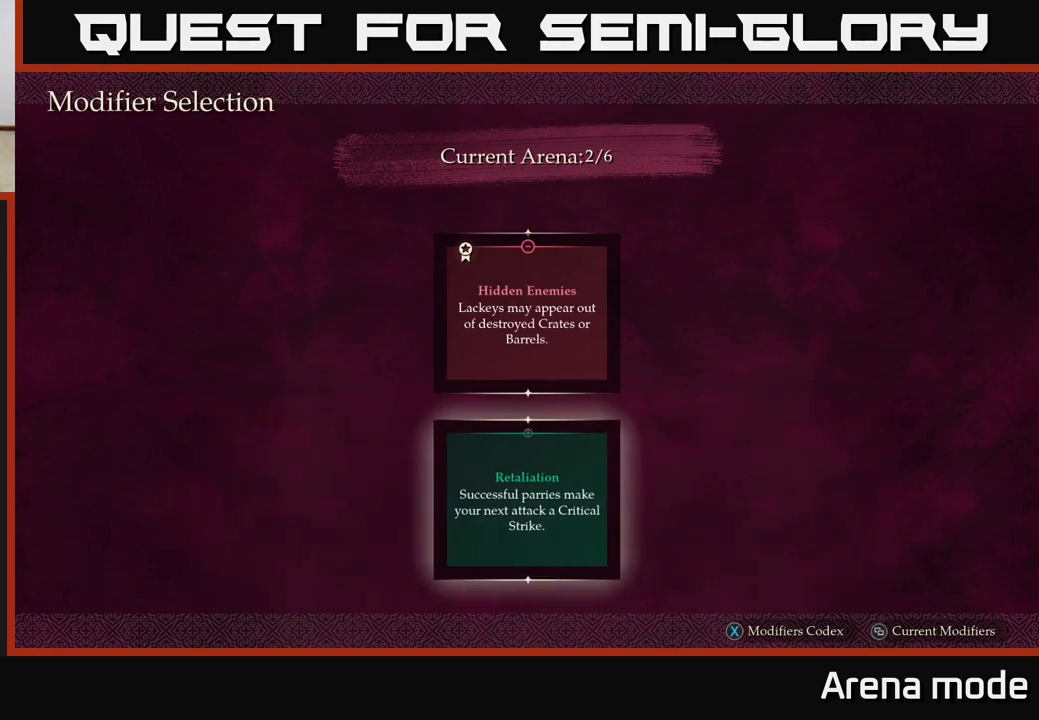
{"buttons": [], "left_stick": "center", "right_stick": "center", "events": []}
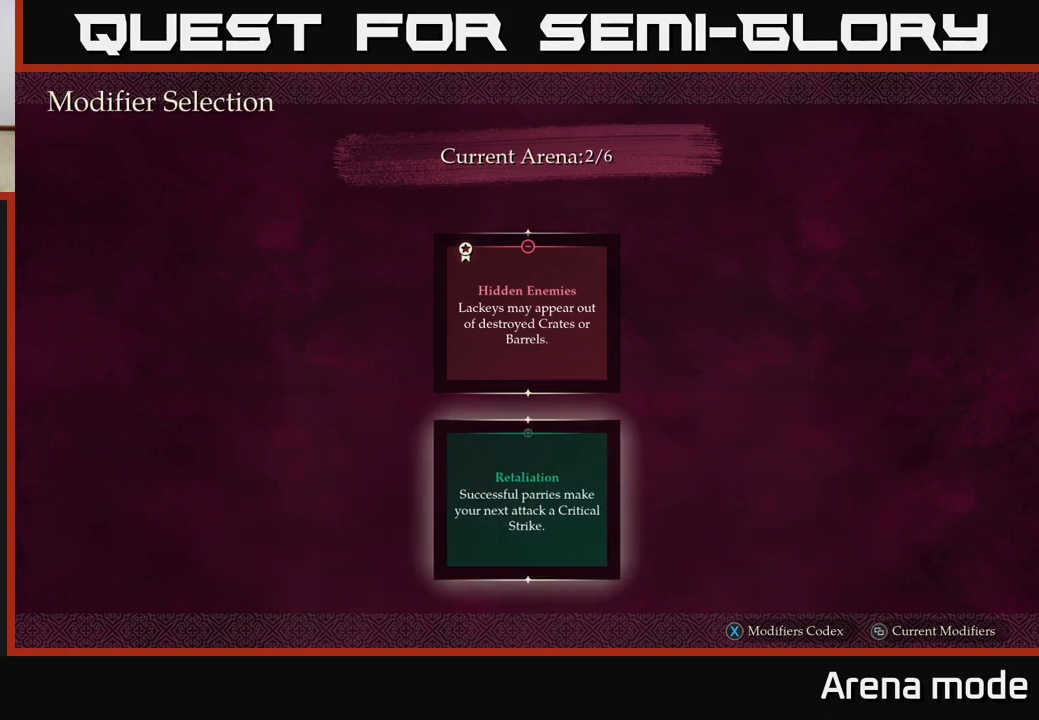
{"buttons": [], "left_stick": "center", "right_stick": "center", "events": []}
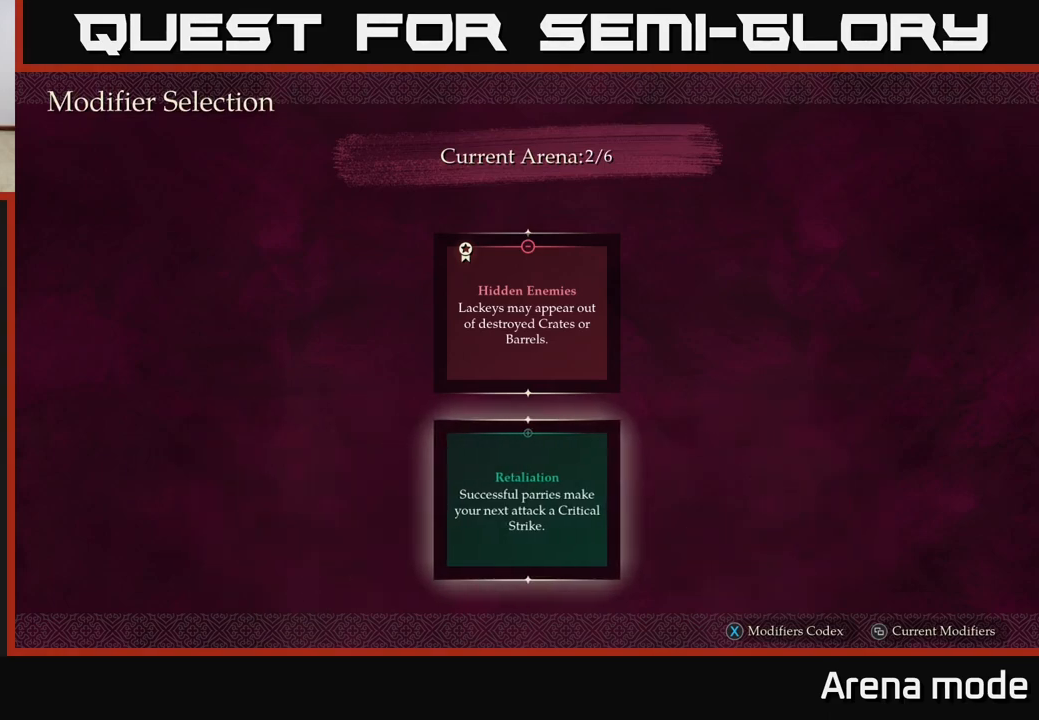
{"buttons": [], "left_stick": "center", "right_stick": "center", "events": []}
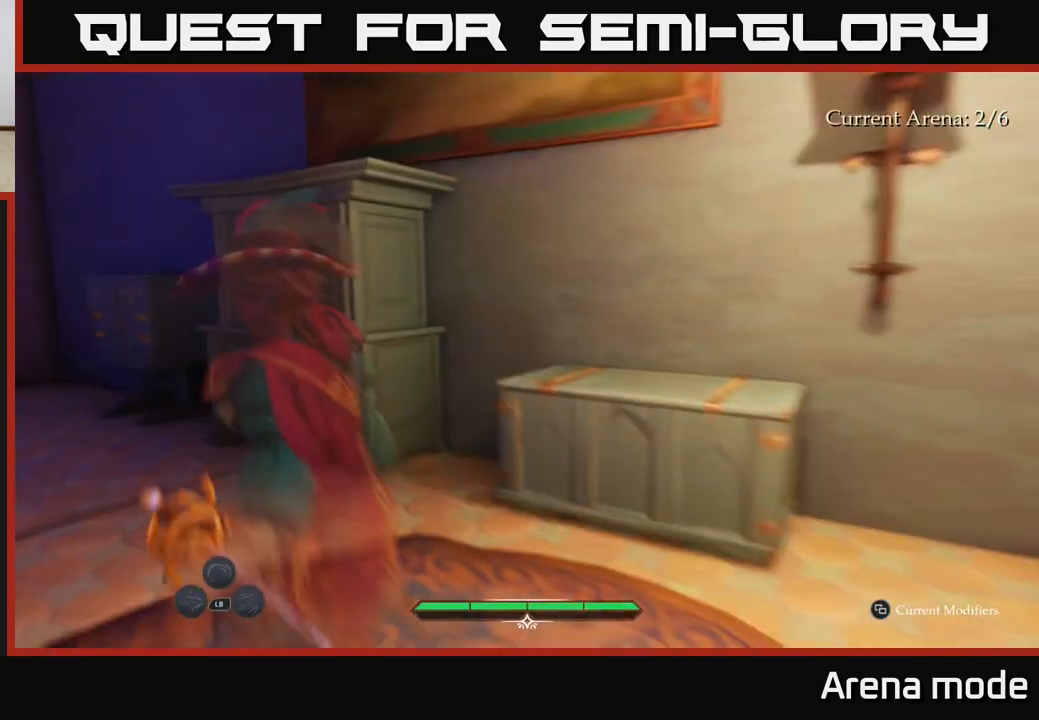
{"buttons": [], "left_stick": "center", "right_stick": "left", "events": [[383, "right_stick", "left"]]}
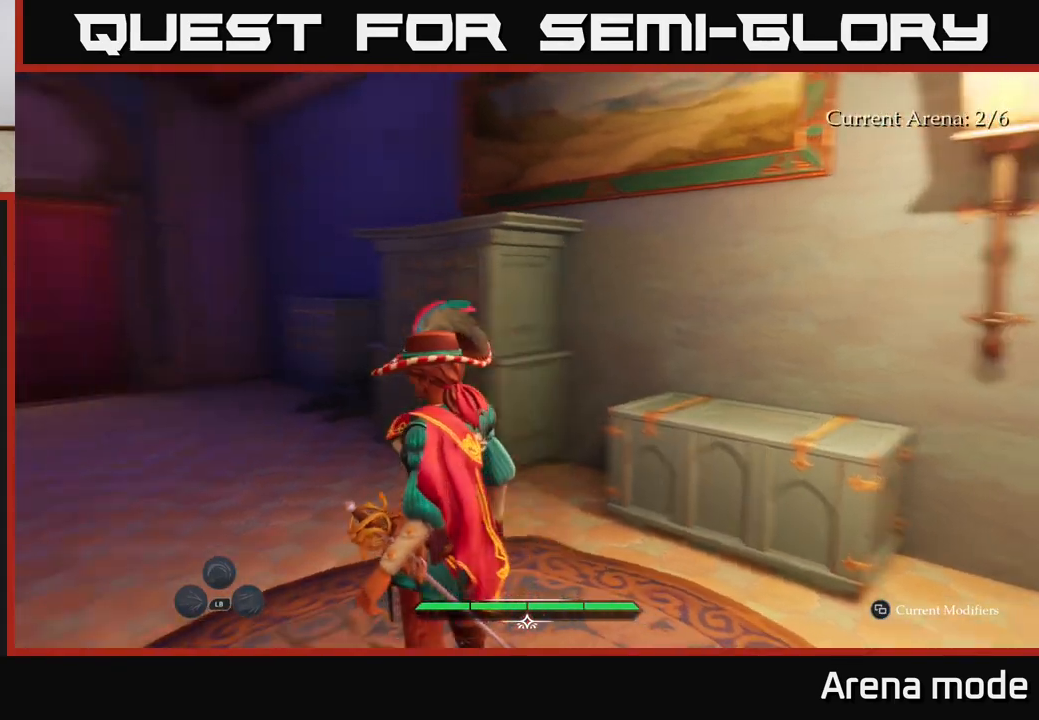
{"buttons": ["L2"], "left_stick": "up", "right_stick": "center", "events": [[350, "left_stick", "up"], [350, "right_stick", "center"], [450, "L2", "down"]]}
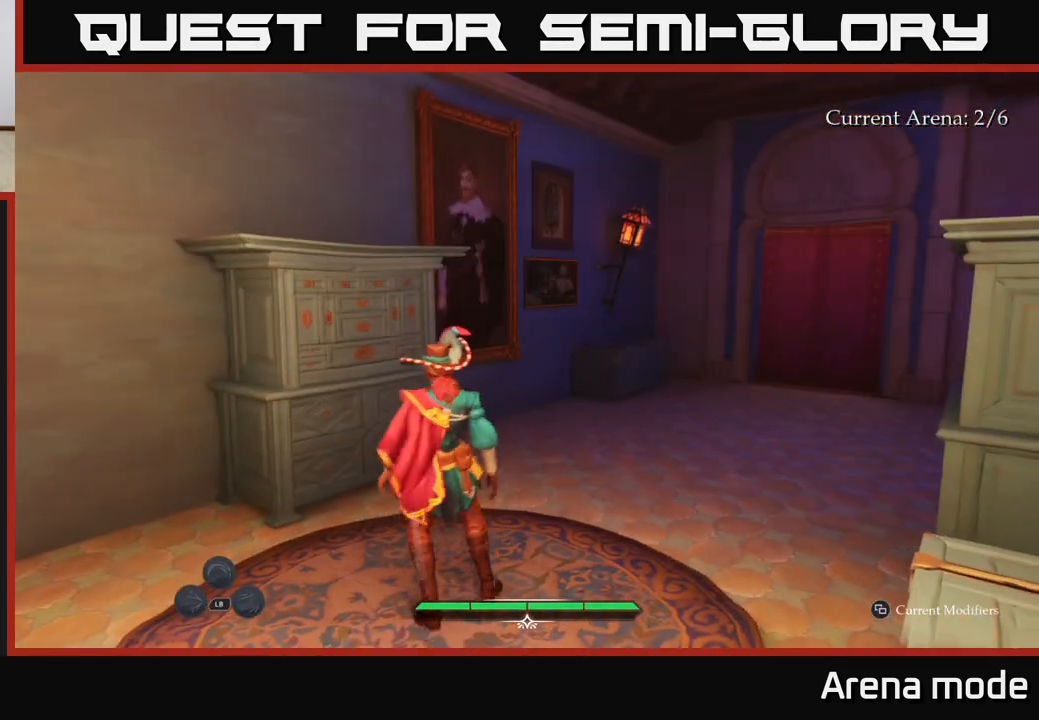
{"buttons": ["L2"], "left_stick": "up-right", "right_stick": "right", "events": [[67, "left_stick", "up-right"], [333, "right_stick", "right"]]}